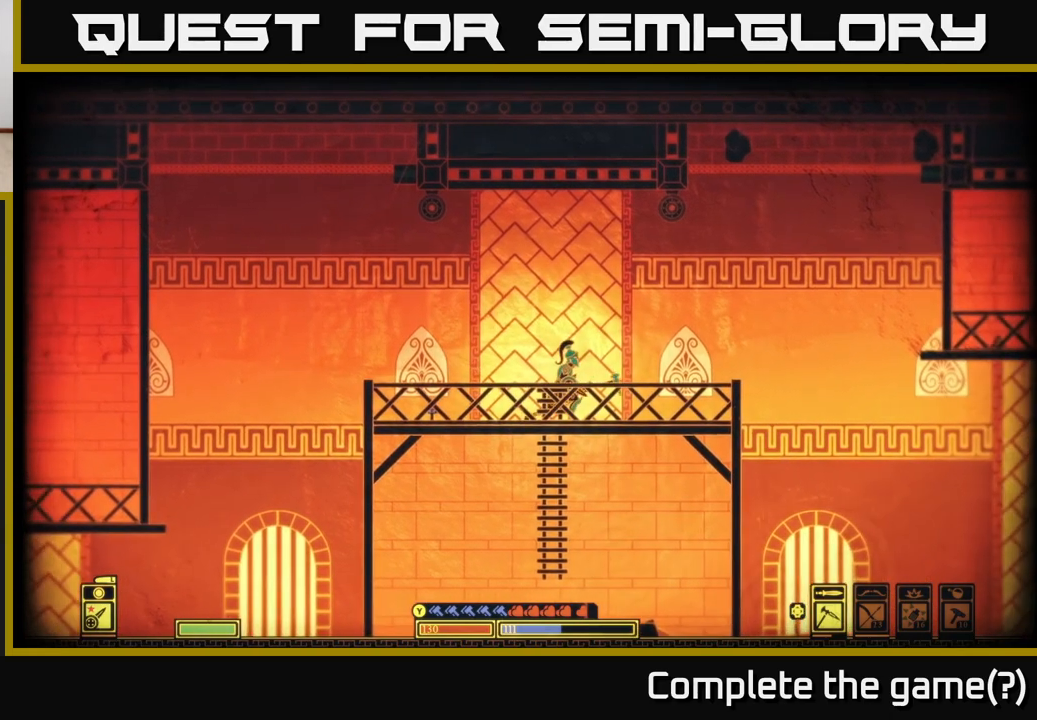
Gameplay with a controller (Xbox layout); each line is a JSON object with the inputs held at the frame after it. "events" lists button and stick changes between this image and that frame as [ms after this image, input, new state], when the widget could be followed in between.
{"buttons": ["DPAD_RIGHT"], "left_stick": "center", "right_stick": "center", "events": [[133, "DPAD_RIGHT", "down"], [183, "DPAD_RIGHT", "up"], [283, "DPAD_RIGHT", "down"], [367, "DPAD_RIGHT", "up"], [467, "DPAD_RIGHT", "down"]]}
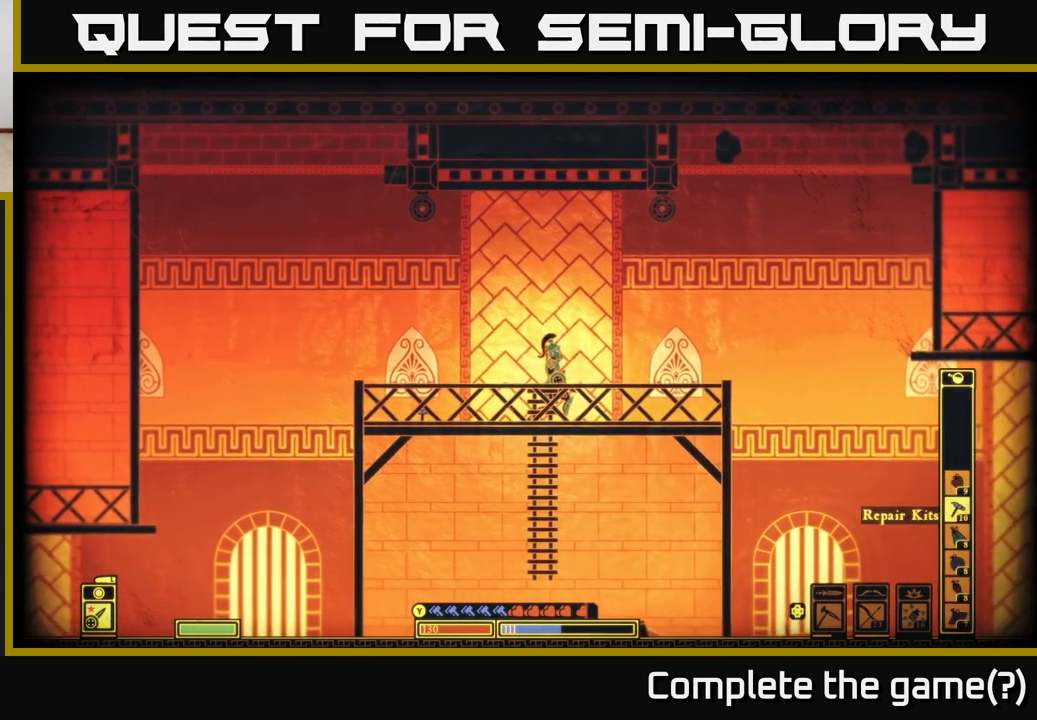
{"buttons": [], "left_stick": "center", "right_stick": "center", "events": [[67, "DPAD_RIGHT", "up"], [367, "R2", "down"], [483, "R2", "up"]]}
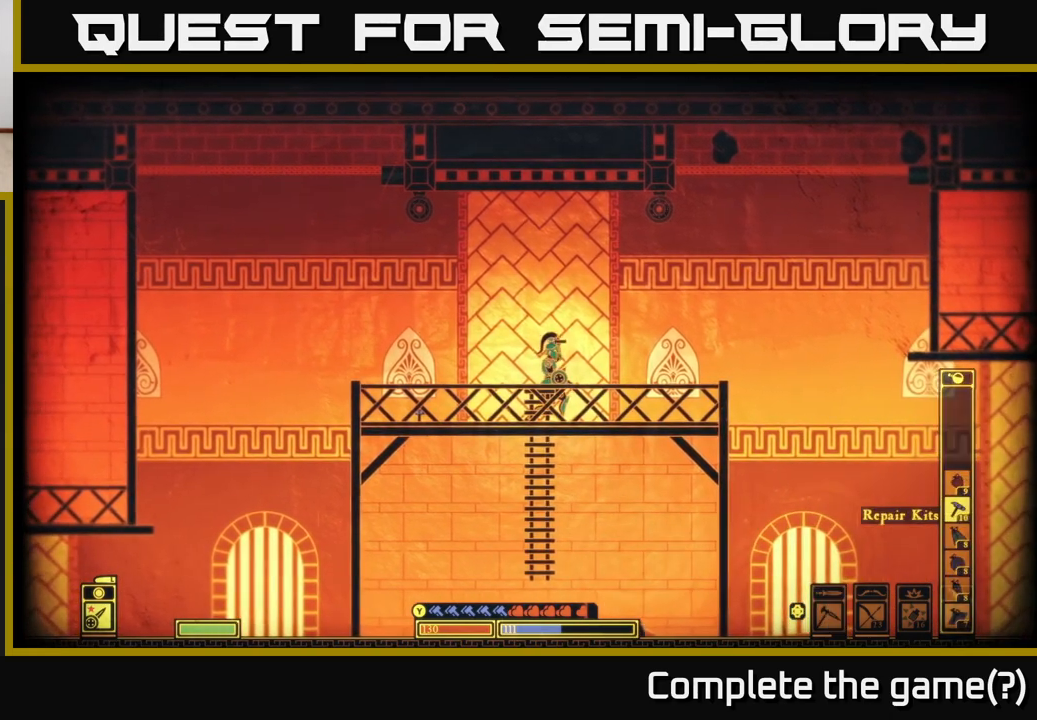
{"buttons": [], "left_stick": "center", "right_stick": "center", "events": []}
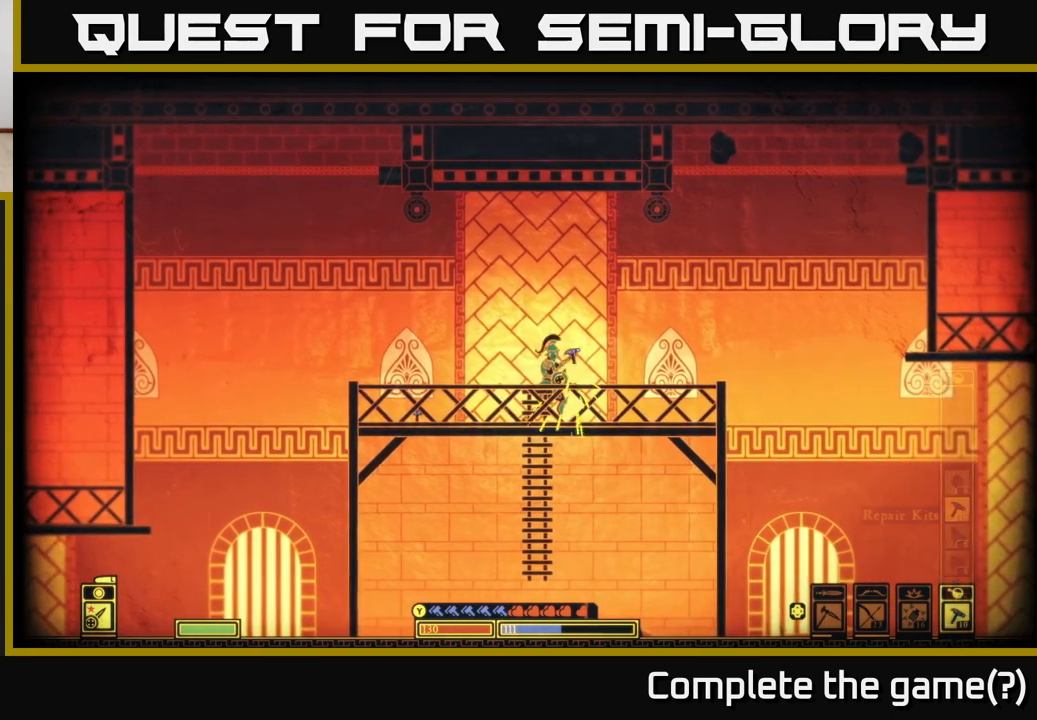
{"buttons": [], "left_stick": "left", "right_stick": "center", "events": [[267, "left_stick", "left"]]}
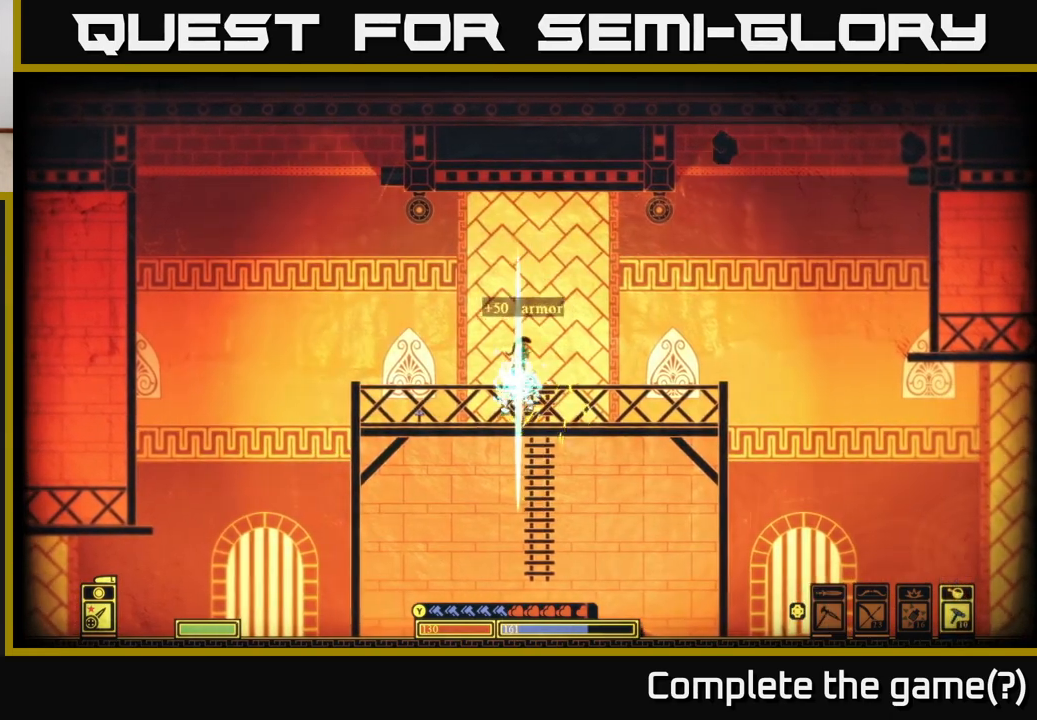
{"buttons": ["X"], "left_stick": "center", "right_stick": "center", "events": [[367, "left_stick", "center"], [400, "X", "down"]]}
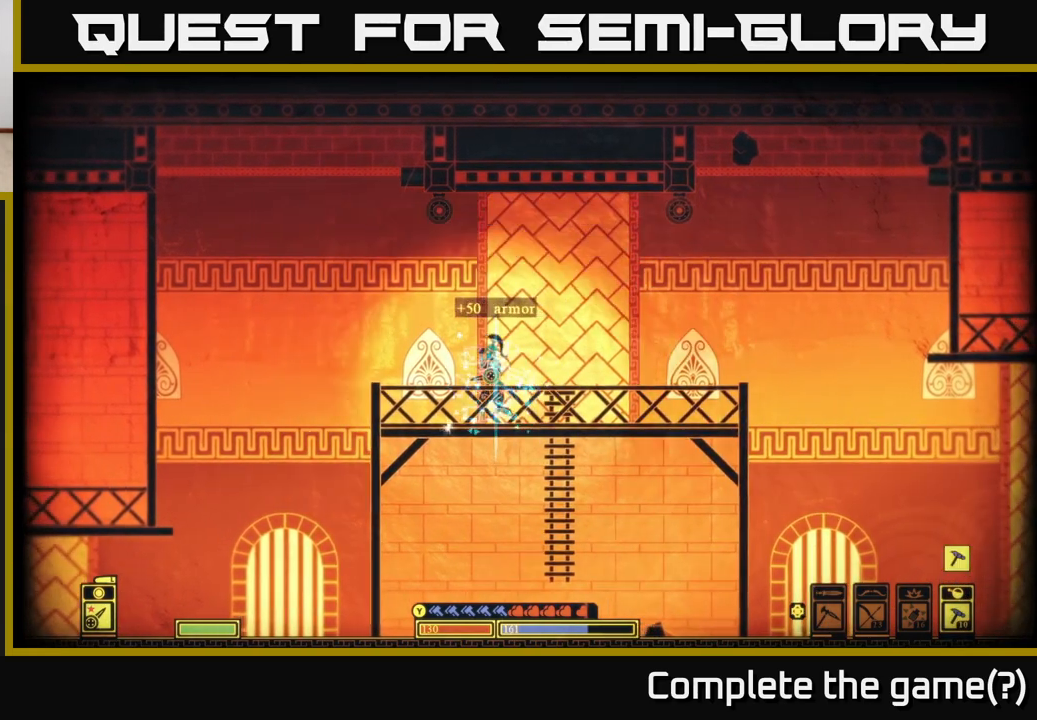
{"buttons": [], "left_stick": "left", "right_stick": "center", "events": [[17, "left_stick", "left"], [200, "left_stick", "center"], [267, "X", "up"], [317, "left_stick", "left"]]}
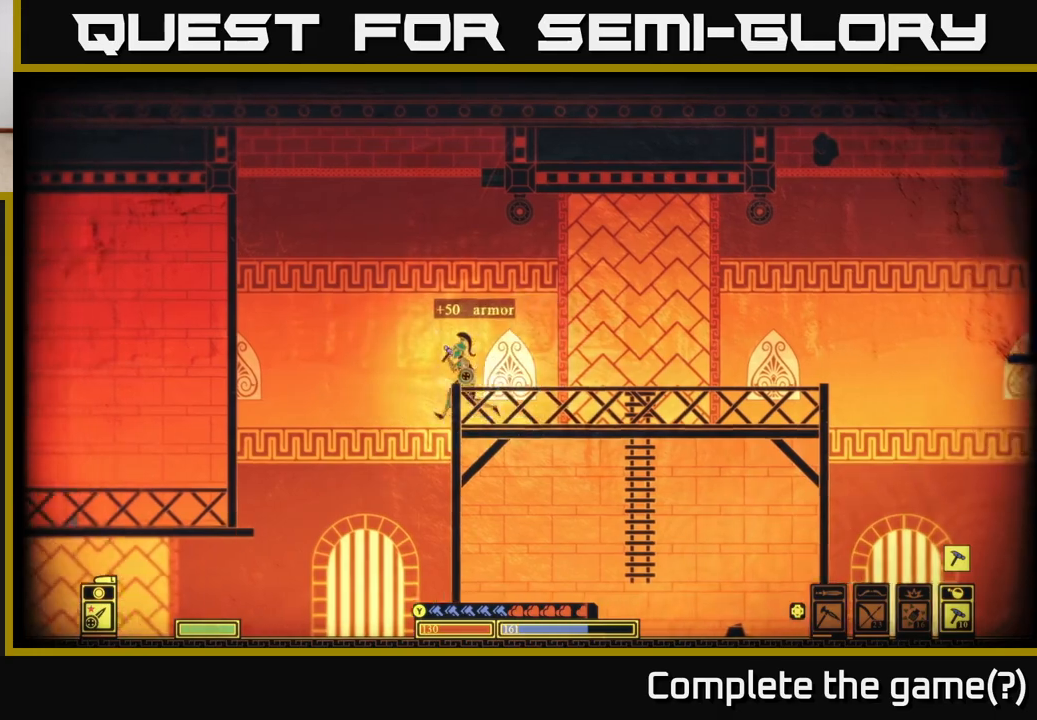
{"buttons": ["A"], "left_stick": "left", "right_stick": "center", "events": [[67, "A", "down"]]}
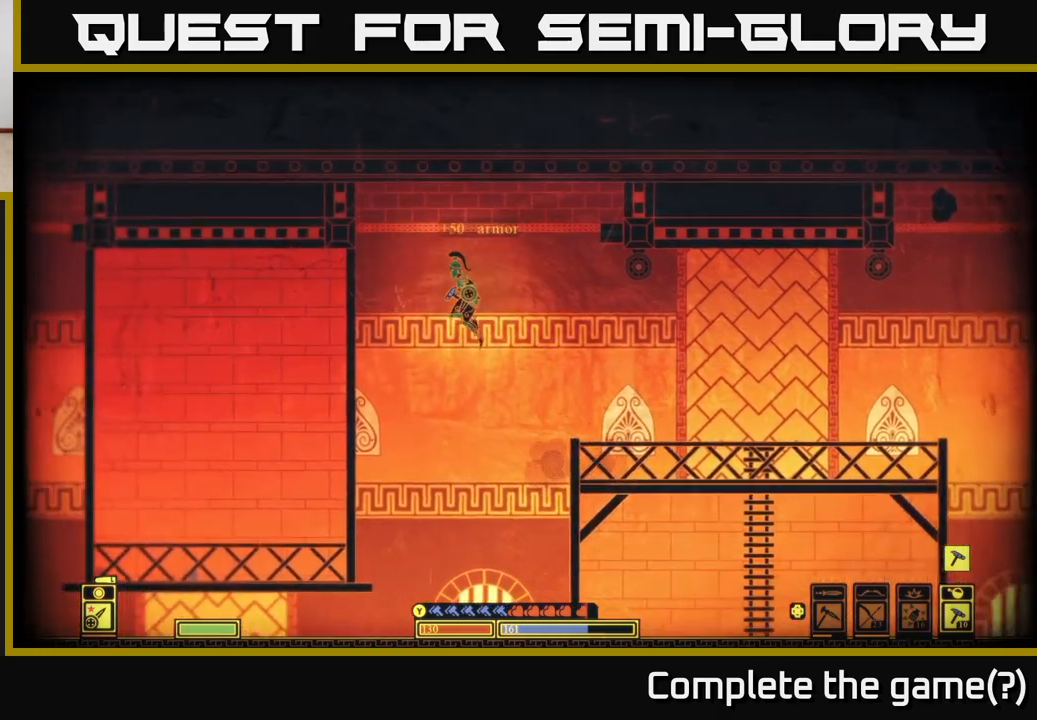
{"buttons": ["DPAD_LEFT"], "left_stick": "left", "right_stick": "center", "events": [[117, "A", "up"], [500, "DPAD_LEFT", "down"]]}
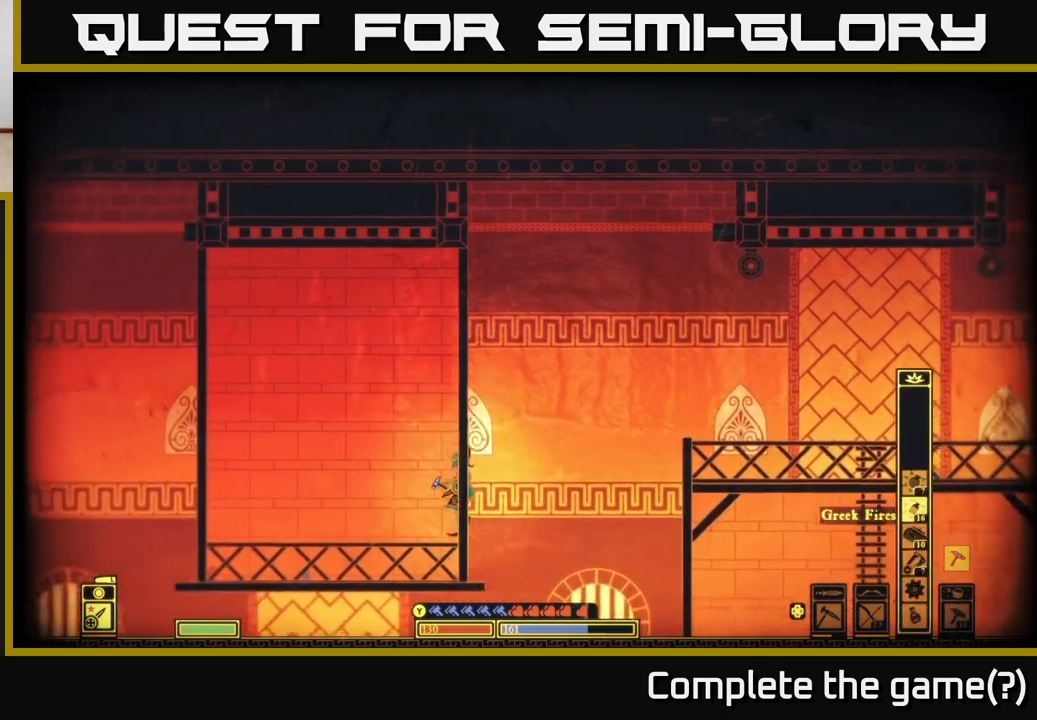
{"buttons": [], "left_stick": "left", "right_stick": "center", "events": [[100, "DPAD_LEFT", "up"], [183, "DPAD_LEFT", "down"], [300, "DPAD_LEFT", "up"]]}
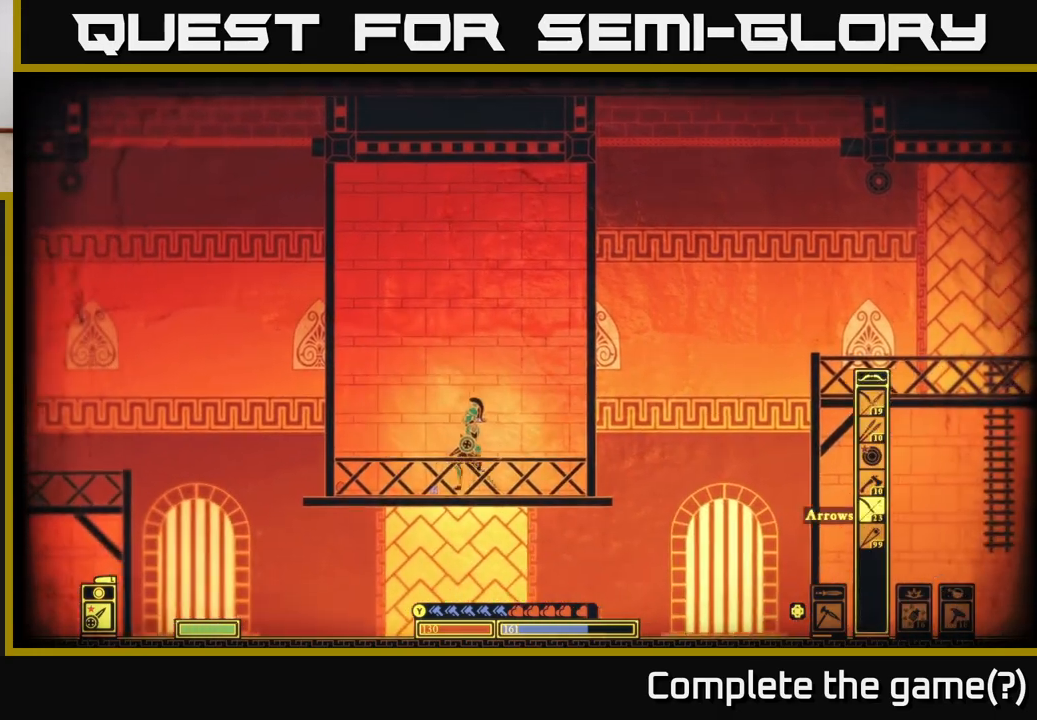
{"buttons": [], "left_stick": "left", "right_stick": "right", "events": [[100, "left_stick", "center"], [383, "left_stick", "left"], [467, "right_stick", "right"]]}
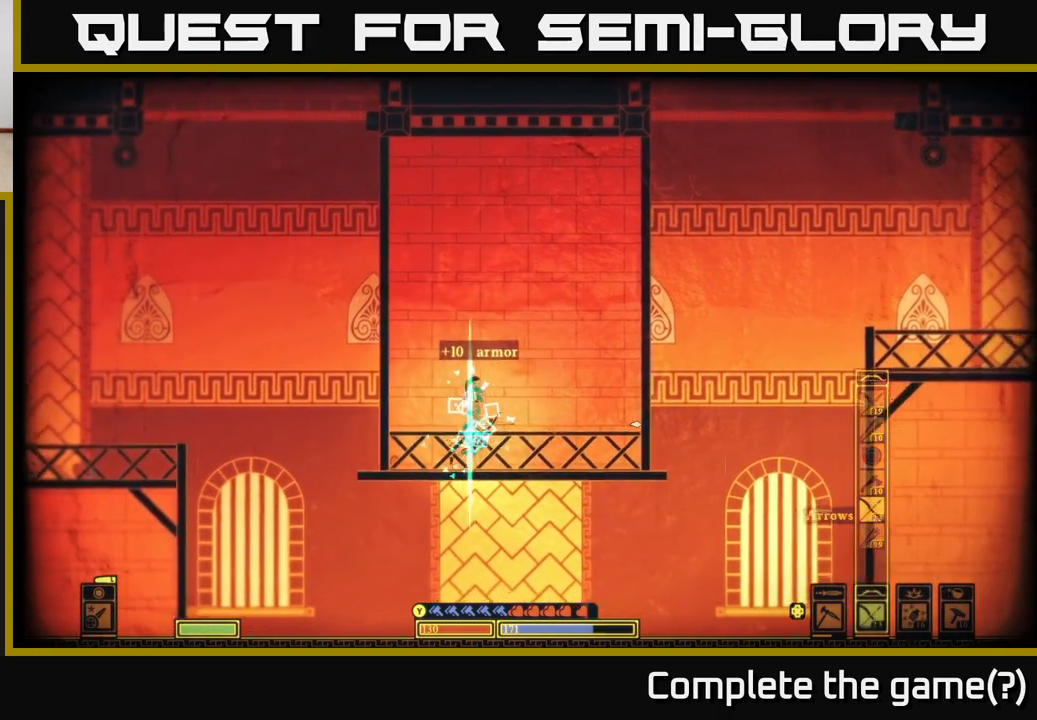
{"buttons": [], "left_stick": "left", "right_stick": "center", "events": [[67, "right_stick", "center"], [167, "left_stick", "center"], [300, "left_stick", "left"]]}
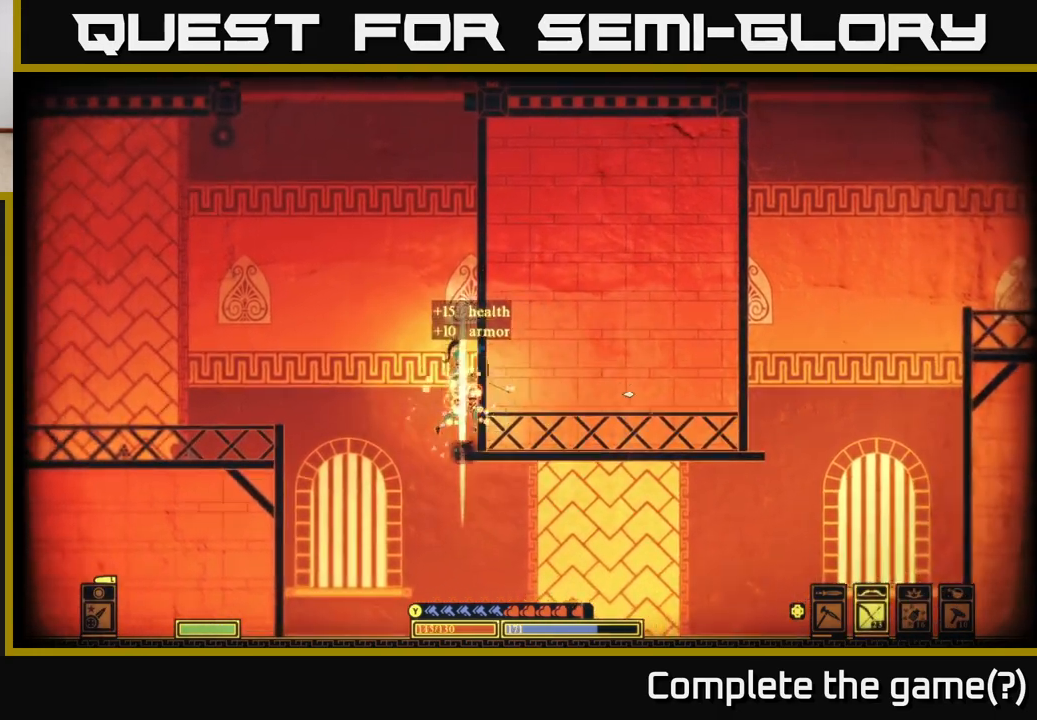
{"buttons": ["A"], "left_stick": "left", "right_stick": "center", "events": [[17, "A", "down"]]}
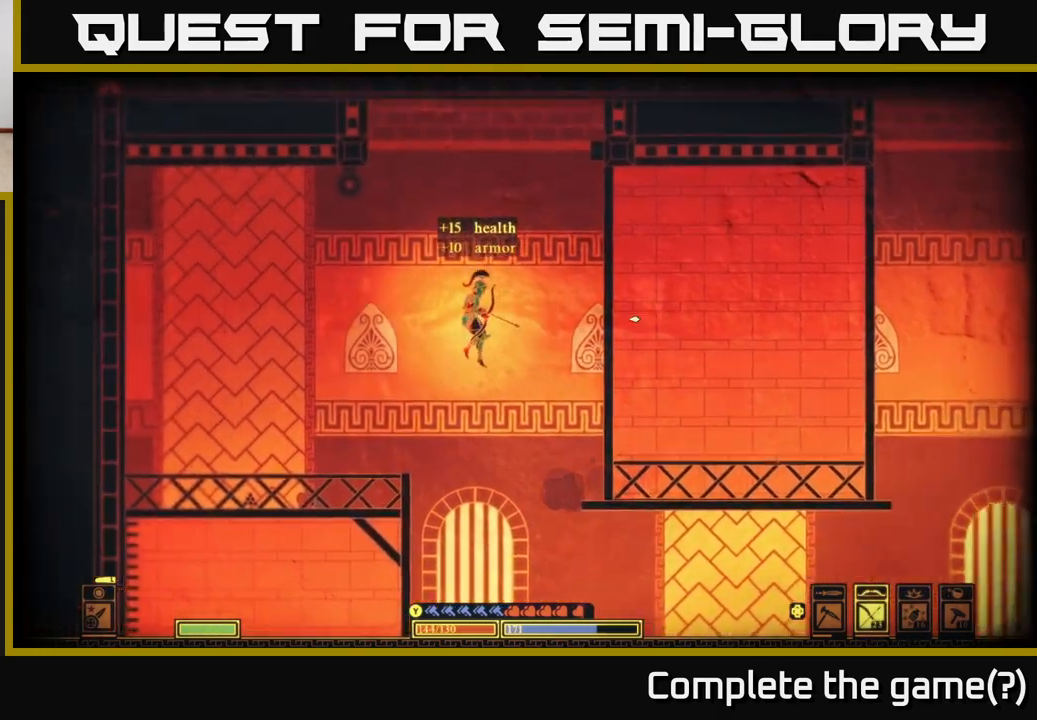
{"buttons": [], "left_stick": "left", "right_stick": "center", "events": [[50, "A", "up"], [217, "right_stick", "left"], [383, "right_stick", "center"]]}
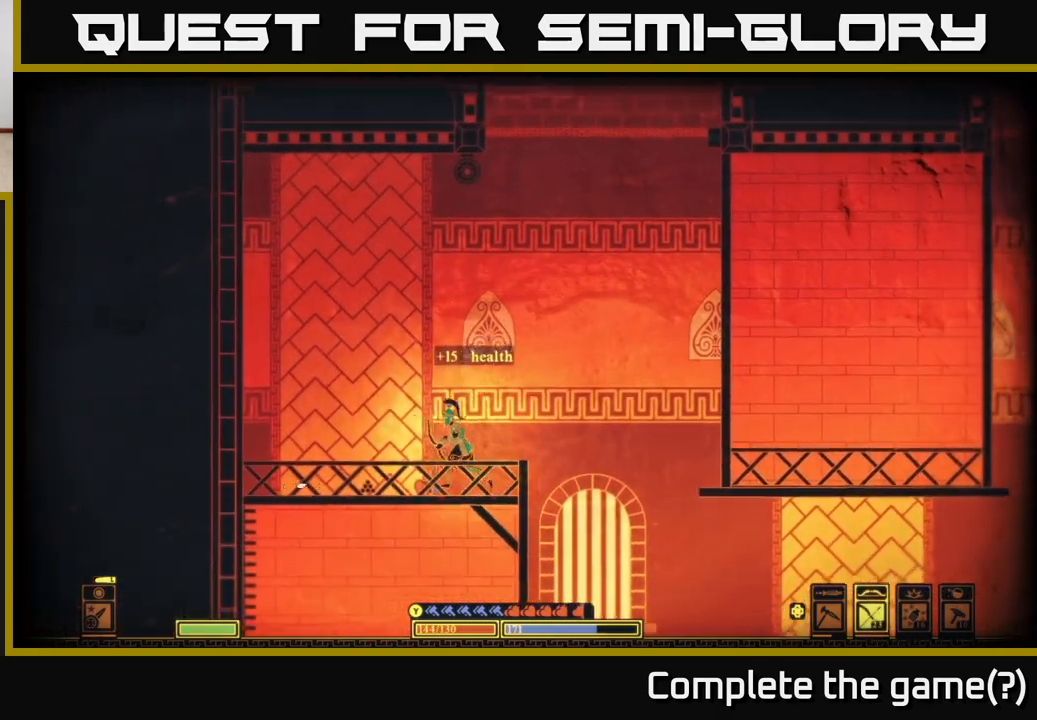
{"buttons": [], "left_stick": "up-left", "right_stick": "center", "events": [[350, "left_stick", "up-left"]]}
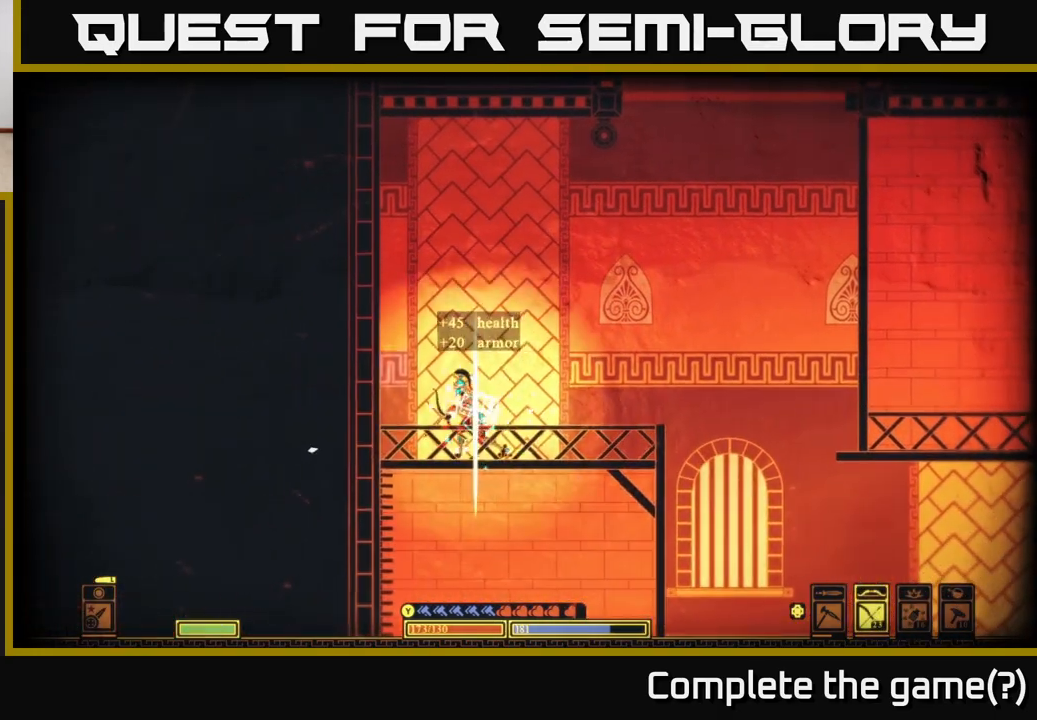
{"buttons": ["A"], "left_stick": "down", "right_stick": "center", "events": [[17, "left_stick", "right"], [200, "left_stick", "center"], [417, "left_stick", "down"], [483, "A", "down"]]}
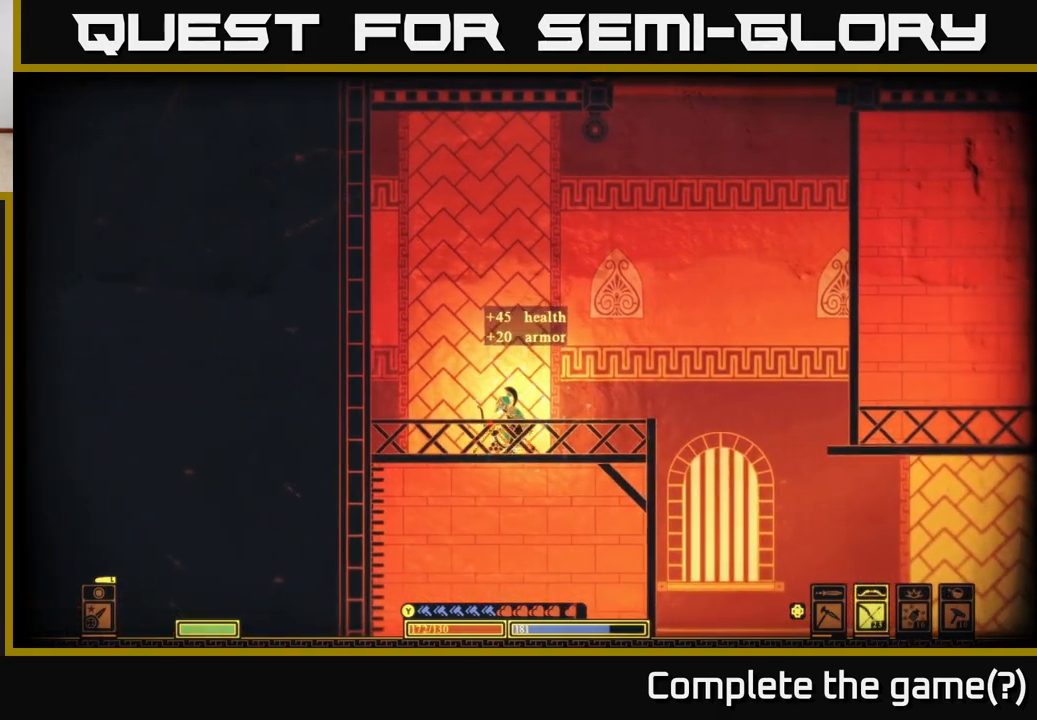
{"buttons": [], "left_stick": "right", "right_stick": "center", "events": [[100, "A", "up"], [167, "left_stick", "center"], [383, "left_stick", "right"]]}
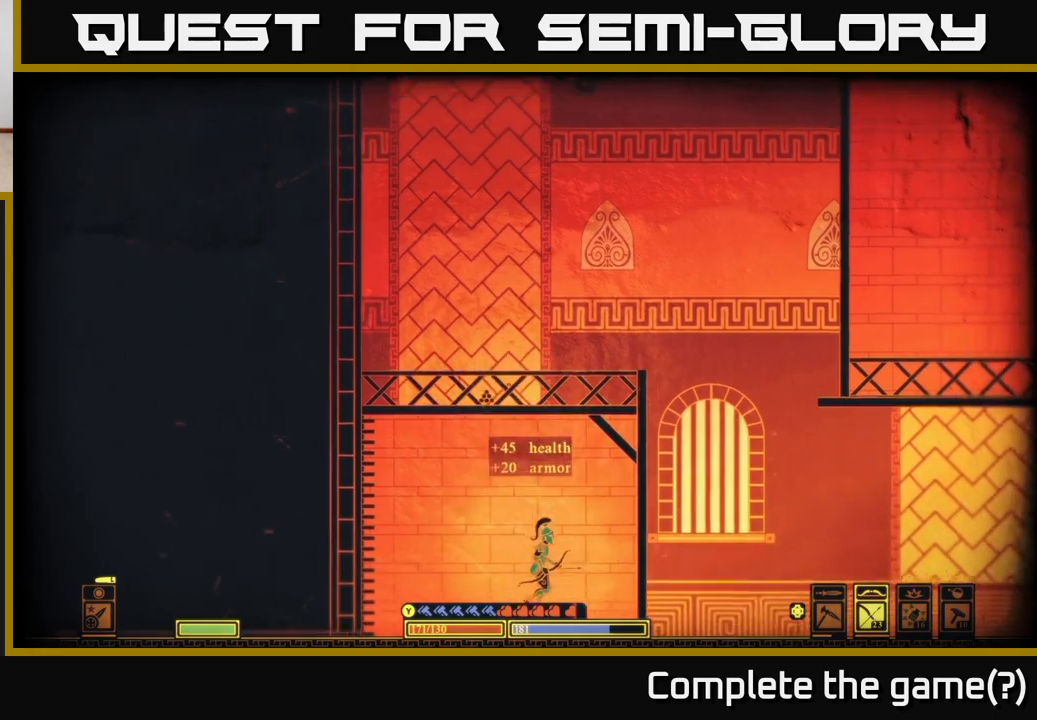
{"buttons": [], "left_stick": "right", "right_stick": "center", "events": []}
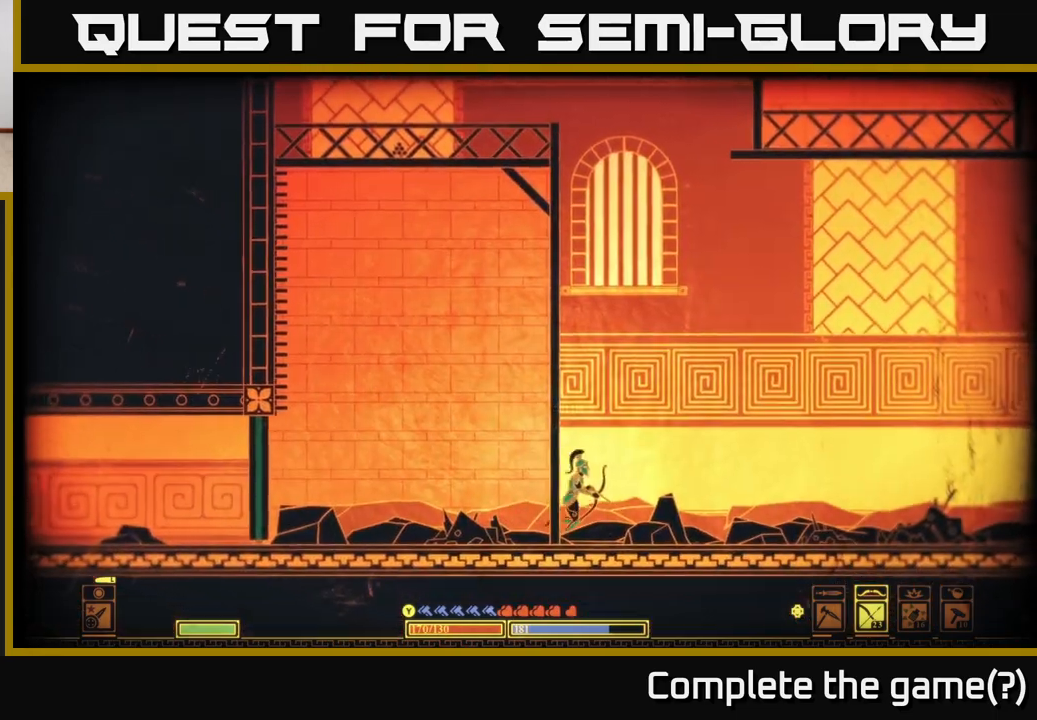
{"buttons": [], "left_stick": "right", "right_stick": "center", "events": []}
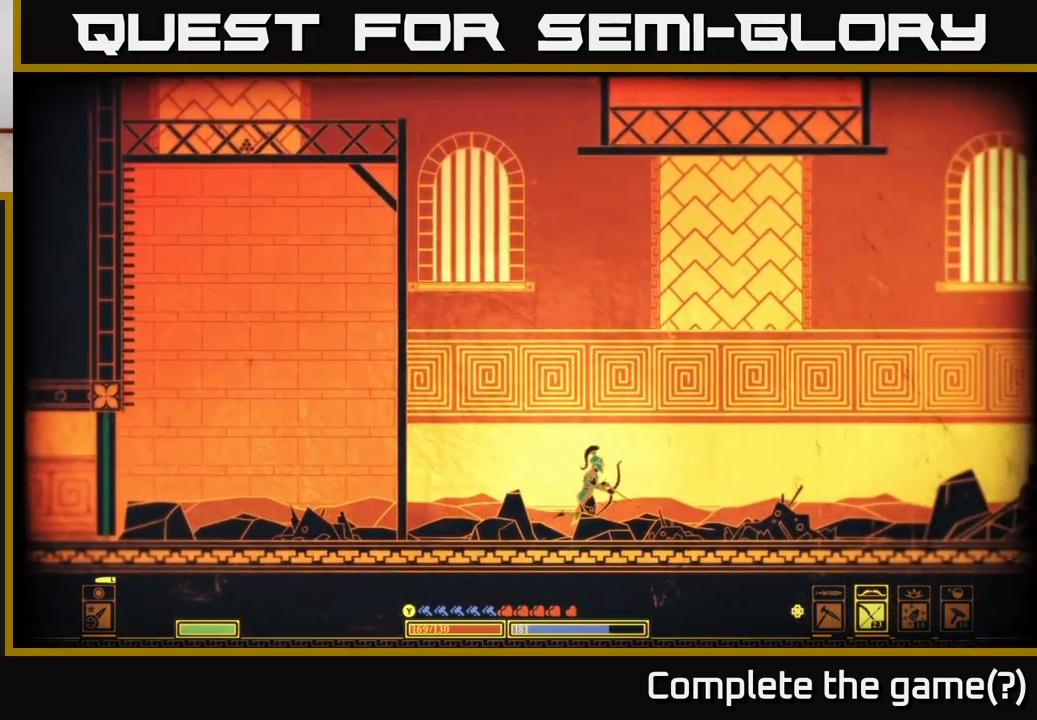
{"buttons": [], "left_stick": "right", "right_stick": "center", "events": []}
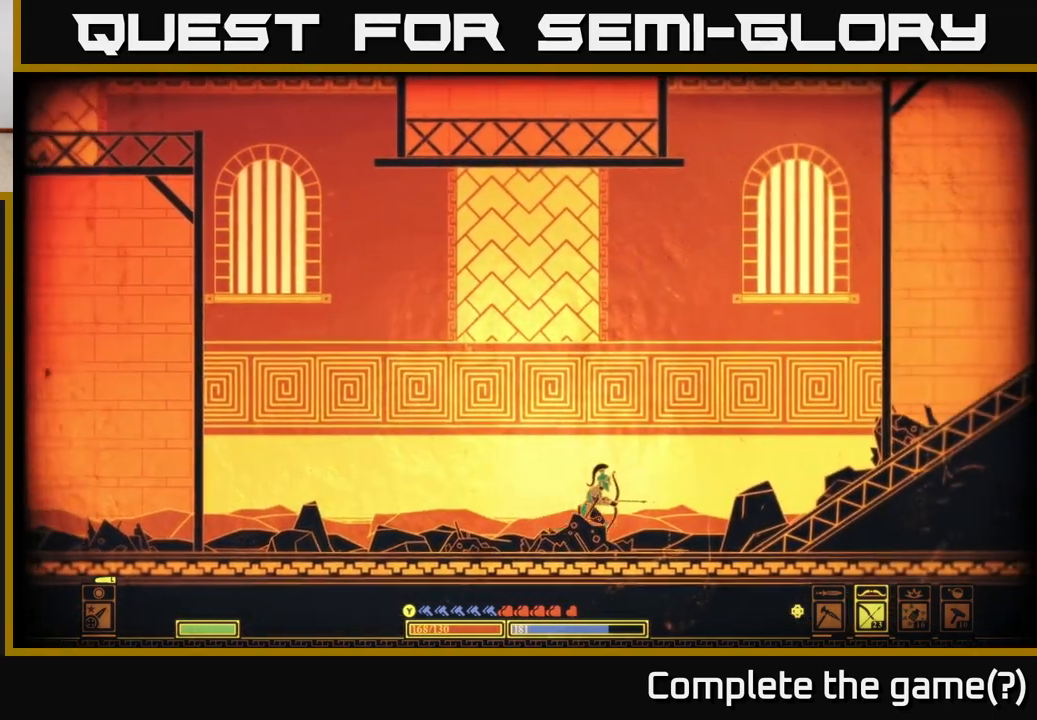
{"buttons": ["A"], "left_stick": "right", "right_stick": "center", "events": [[350, "A", "down"]]}
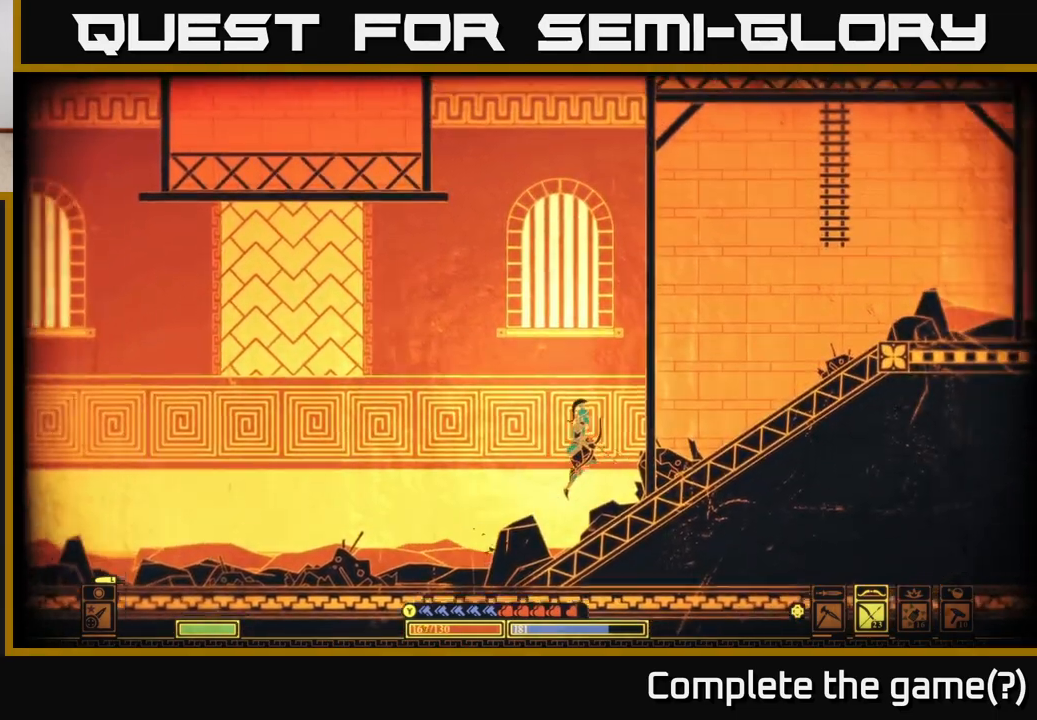
{"buttons": [], "left_stick": "right", "right_stick": "center", "events": [[167, "A", "up"], [383, "A", "down"], [467, "A", "up"]]}
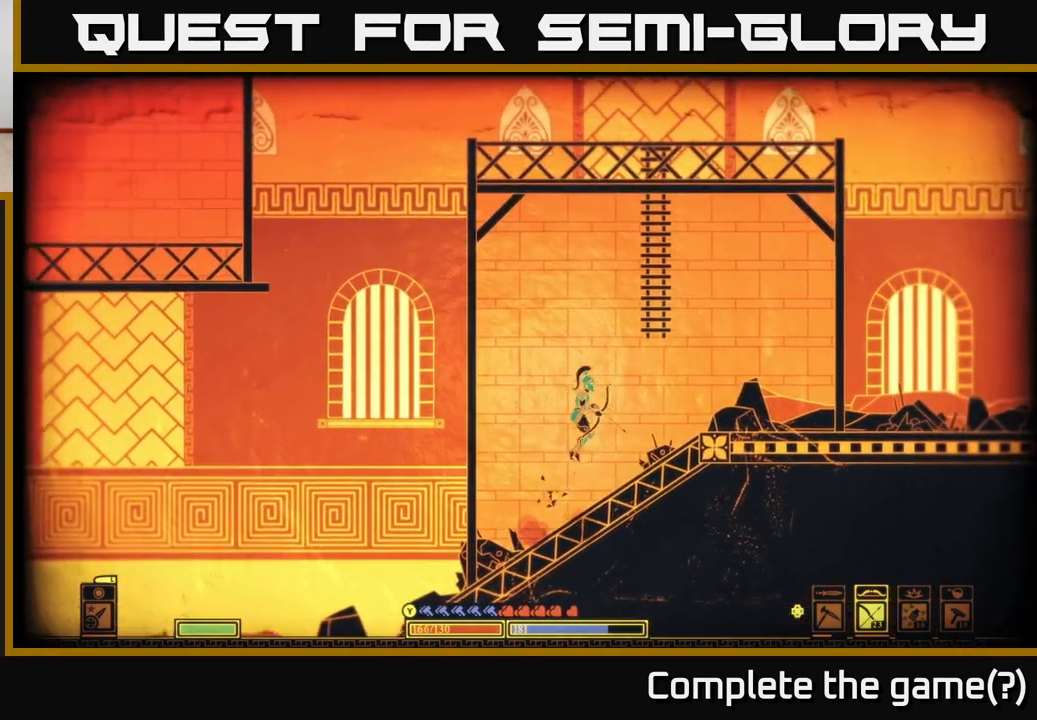
{"buttons": ["B"], "left_stick": "right", "right_stick": "center", "events": [[350, "B", "down"]]}
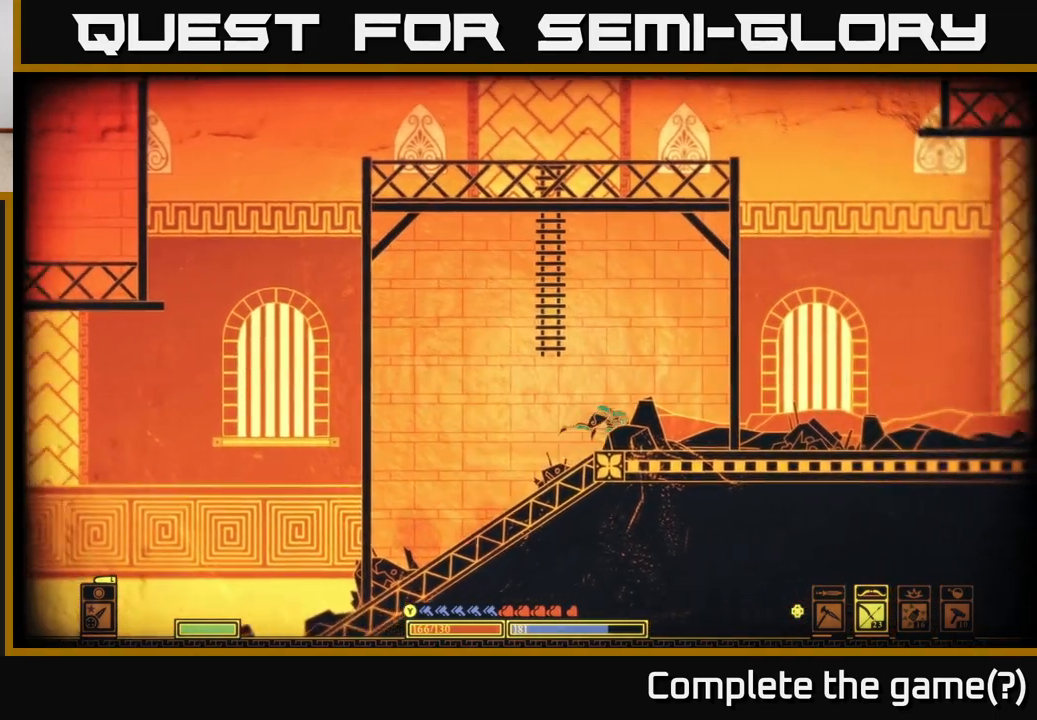
{"buttons": [], "left_stick": "right", "right_stick": "center", "events": [[67, "B", "up"]]}
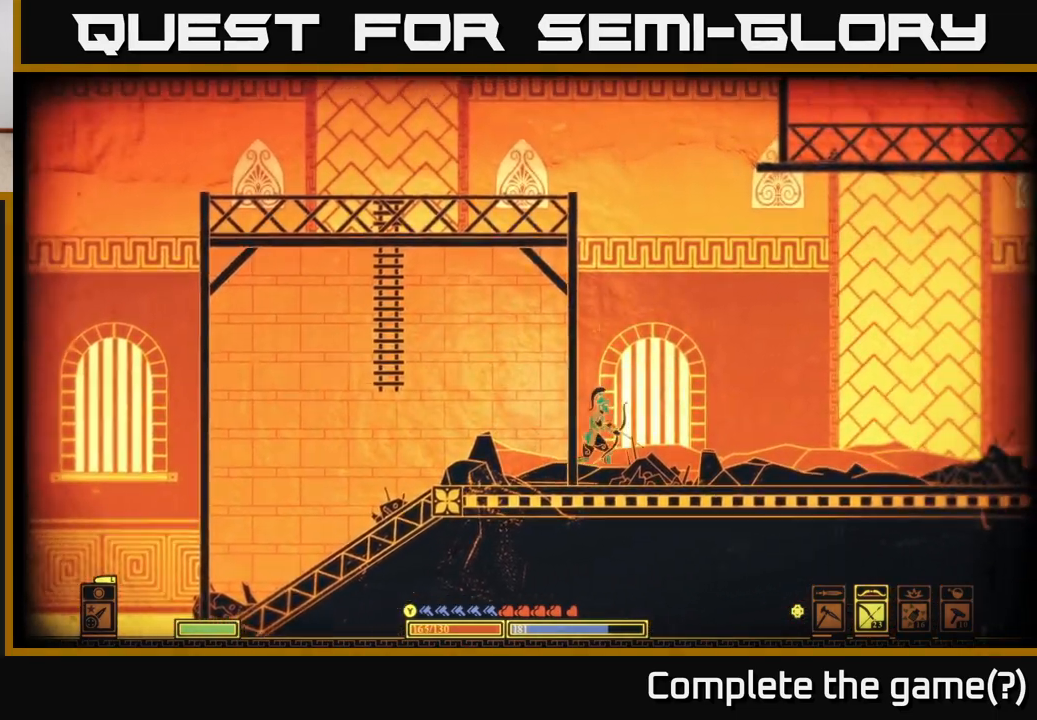
{"buttons": [], "left_stick": "right", "right_stick": "center", "events": []}
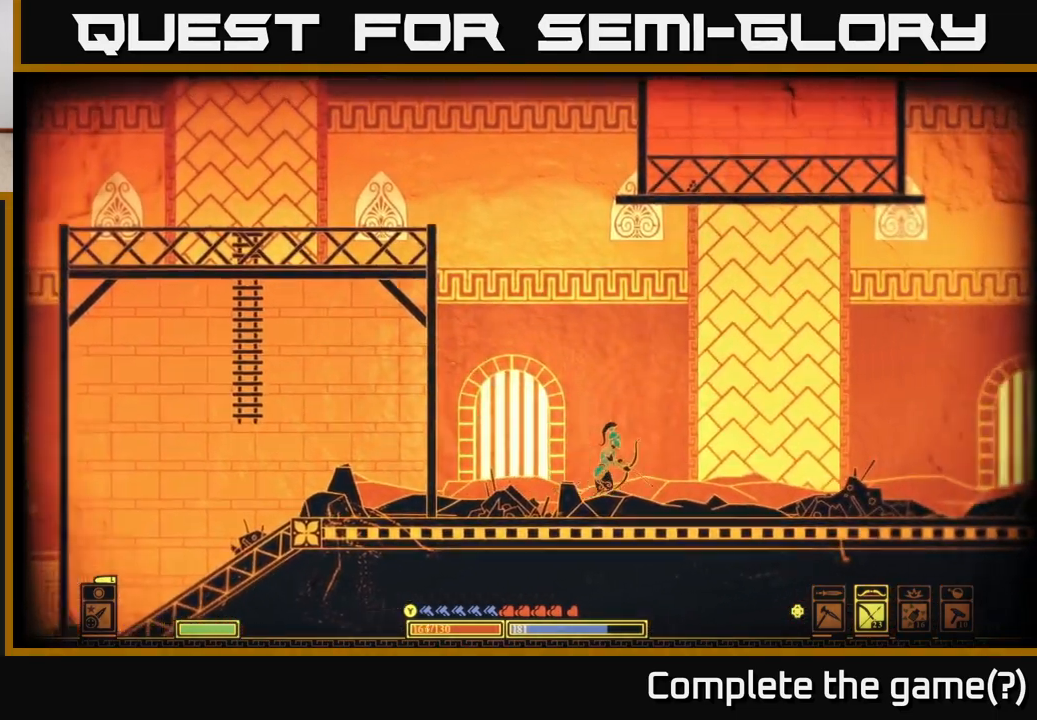
{"buttons": [], "left_stick": "right", "right_stick": "center", "events": []}
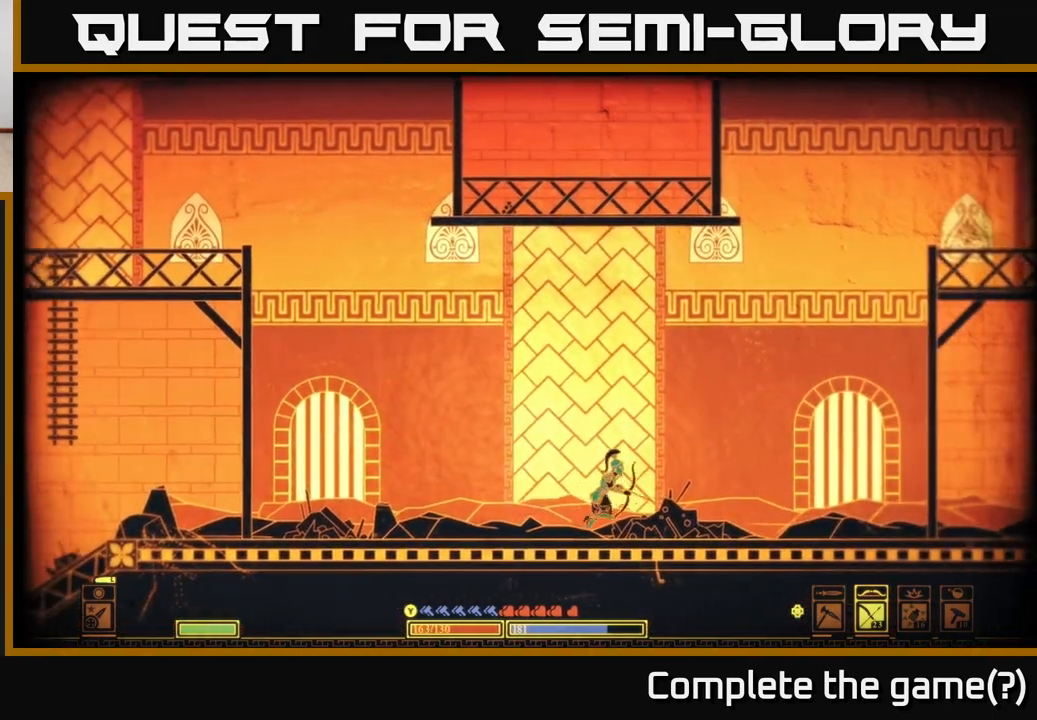
{"buttons": ["B"], "left_stick": "right", "right_stick": "center", "events": [[250, "B", "down"]]}
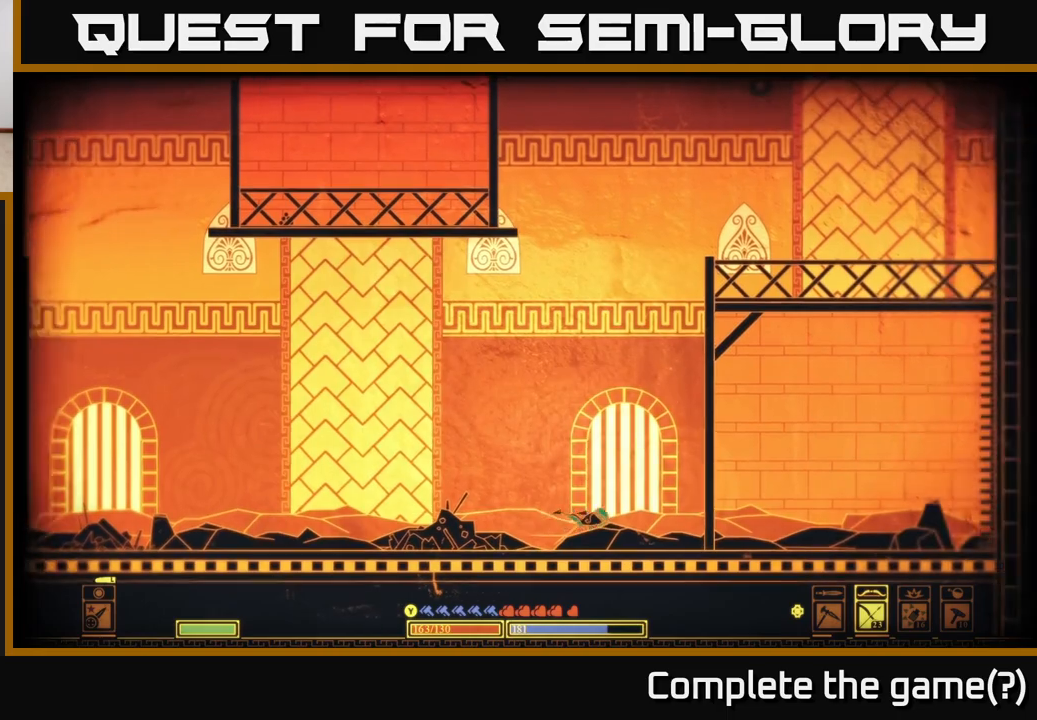
{"buttons": [], "left_stick": "right", "right_stick": "center", "events": [[150, "B", "up"]]}